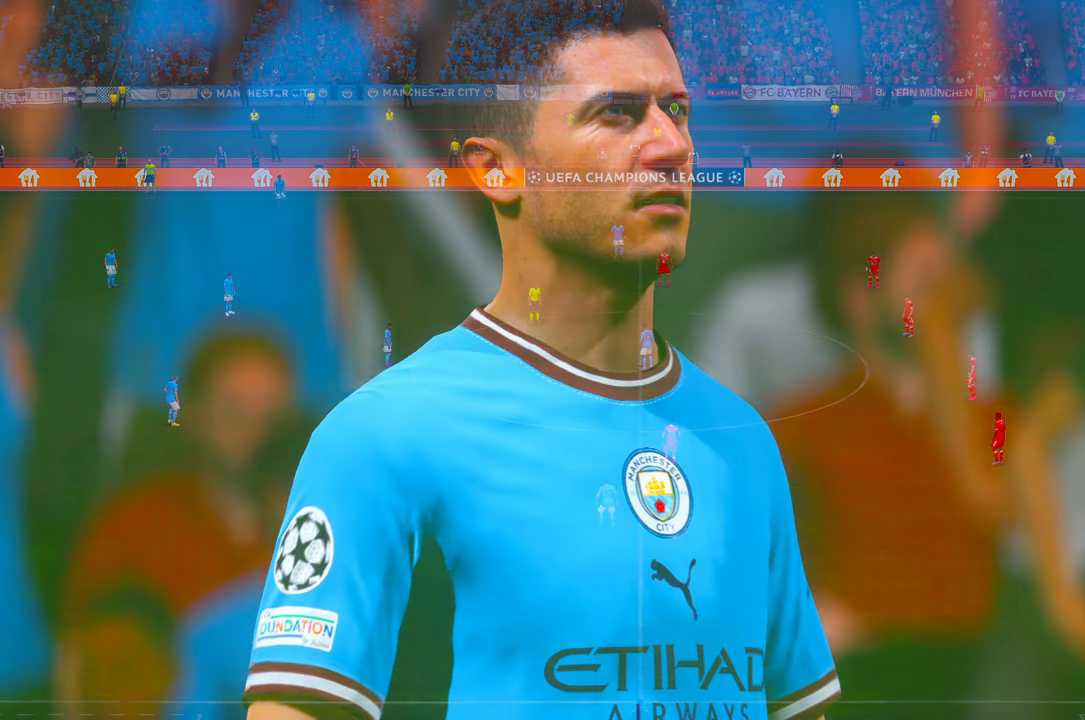
Gameplay with a controller (Xbox layout); each line is a JSON object with the inputs held at the frame after it. "events" lists button and stick changes between this image and that frame as [ms after this image, input, new state], when the widget could be followed in between. Not read: L3 R3.
{"buttons": [], "left_stick": "center", "right_stick": "center", "events": []}
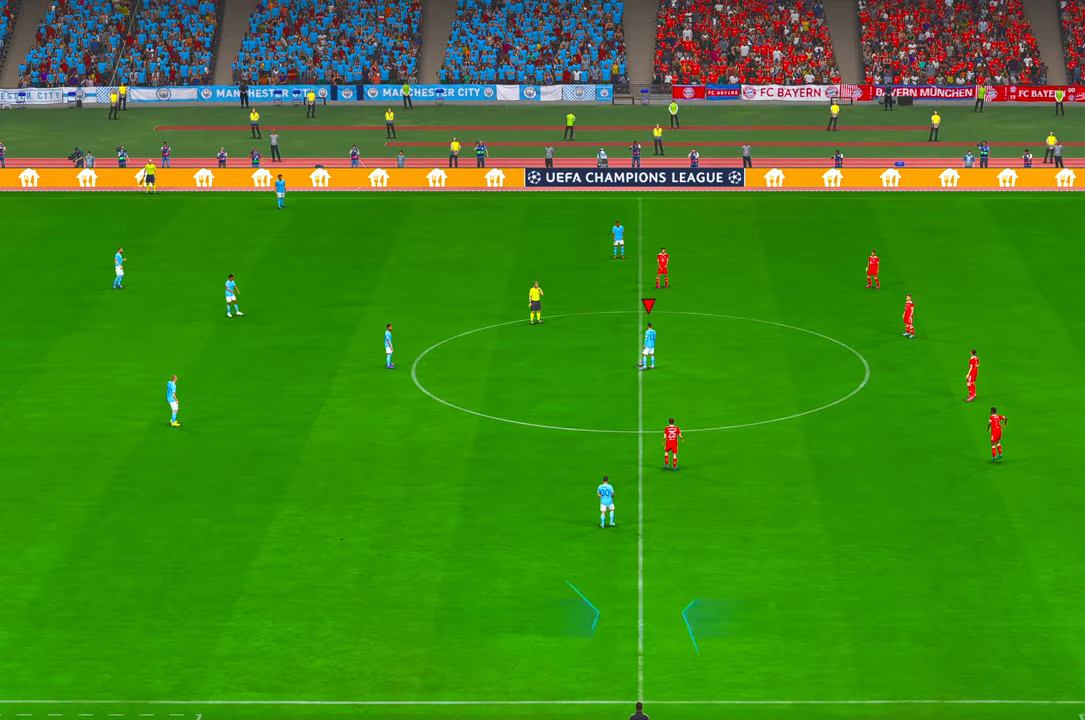
{"buttons": [], "left_stick": "center", "right_stick": "center", "events": []}
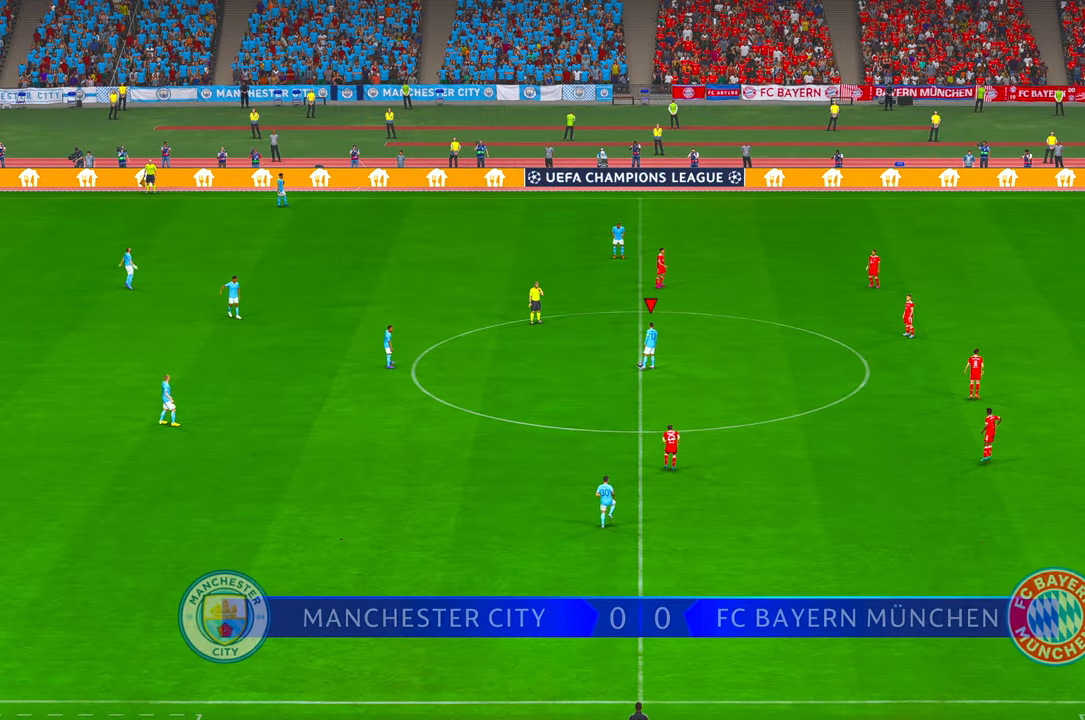
{"buttons": [], "left_stick": "center", "right_stick": "center", "events": []}
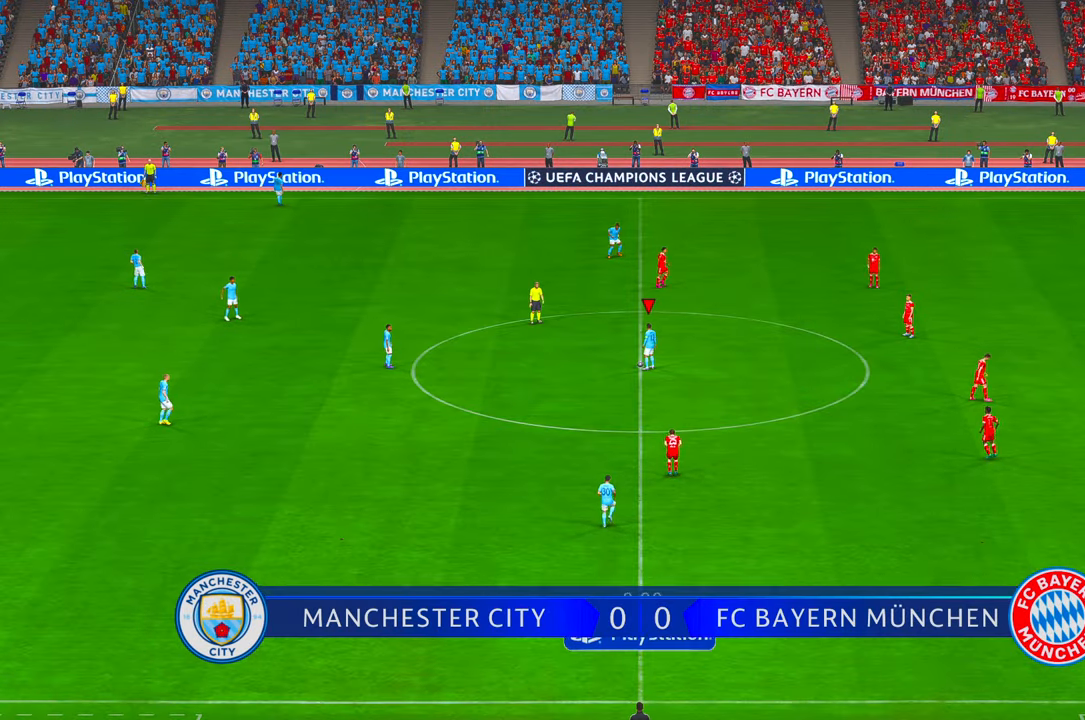
{"buttons": [], "left_stick": "center", "right_stick": "center", "events": []}
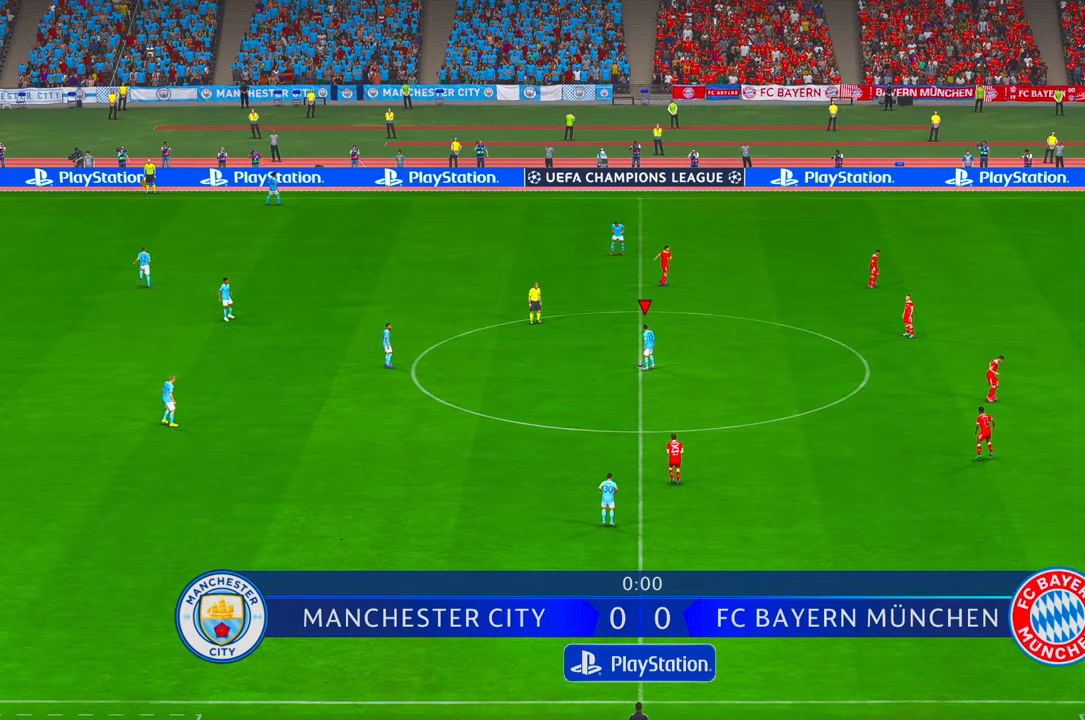
{"buttons": [], "left_stick": "center", "right_stick": "center", "events": []}
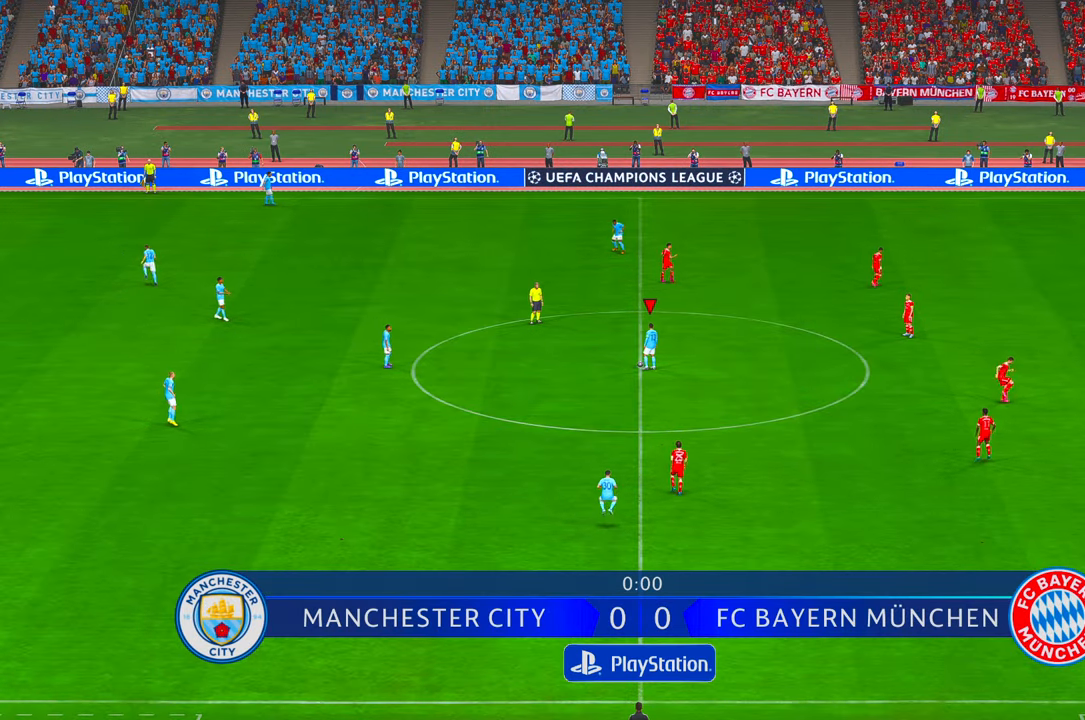
{"buttons": [], "left_stick": "center", "right_stick": "center", "events": []}
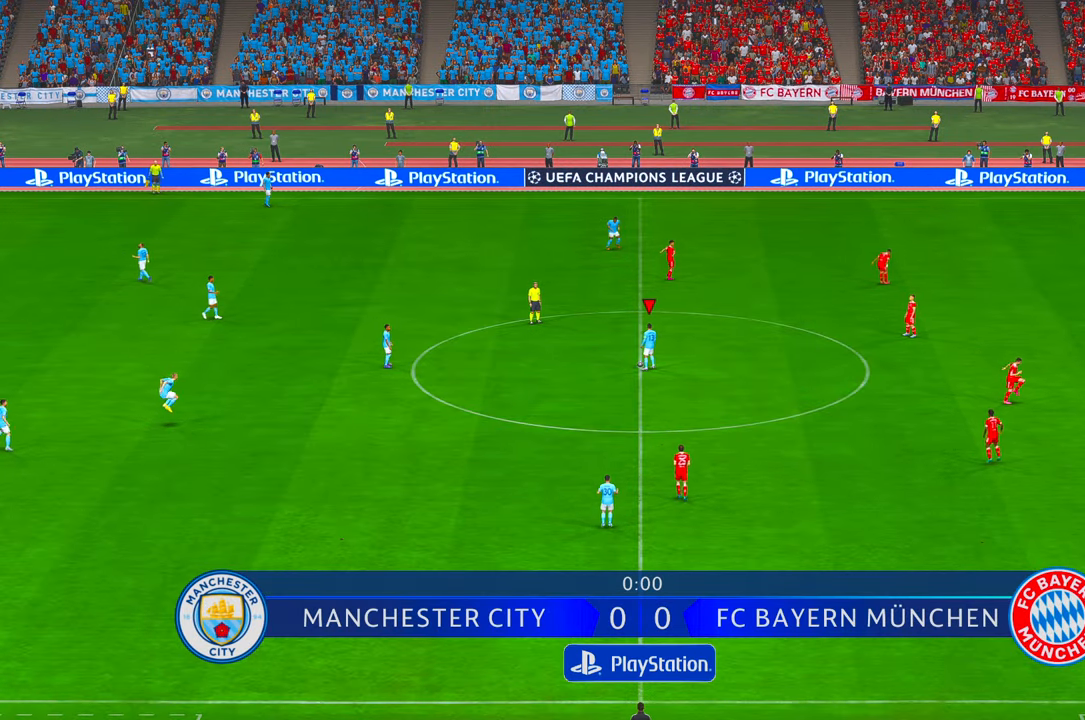
{"buttons": [], "left_stick": "center", "right_stick": "center", "events": [[200, "A", "down"], [317, "DPAD_UP", "down"], [350, "A", "up"], [383, "DPAD_UP", "up"]]}
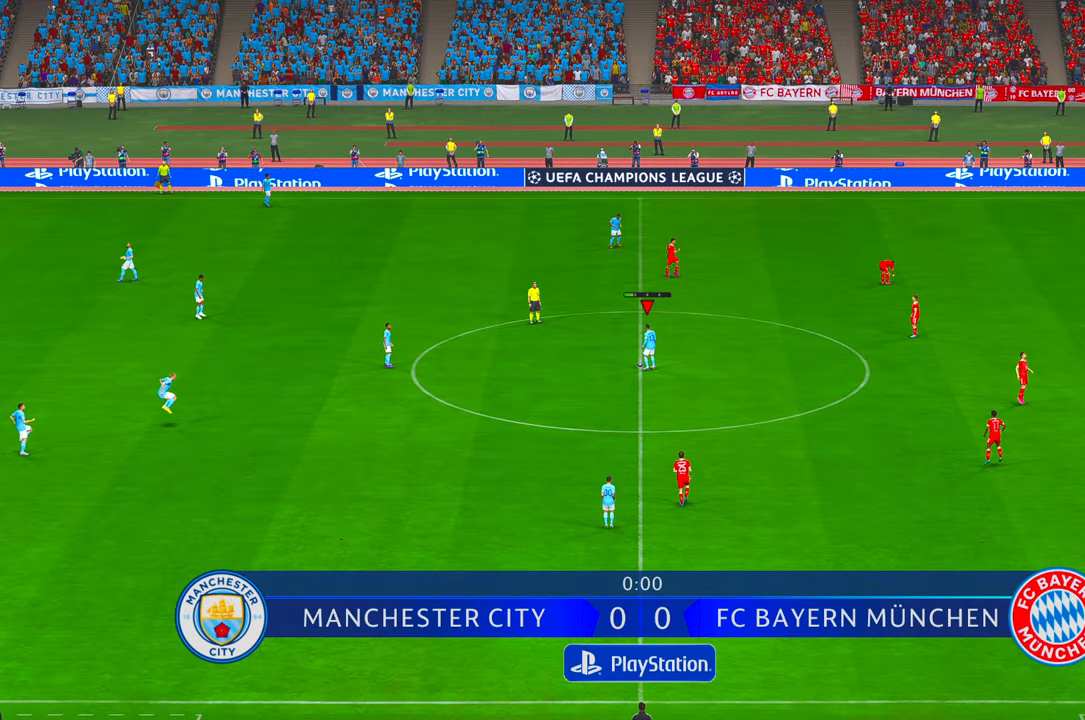
{"buttons": ["R2"], "left_stick": "center", "right_stick": "center", "events": [[283, "R2", "down"]]}
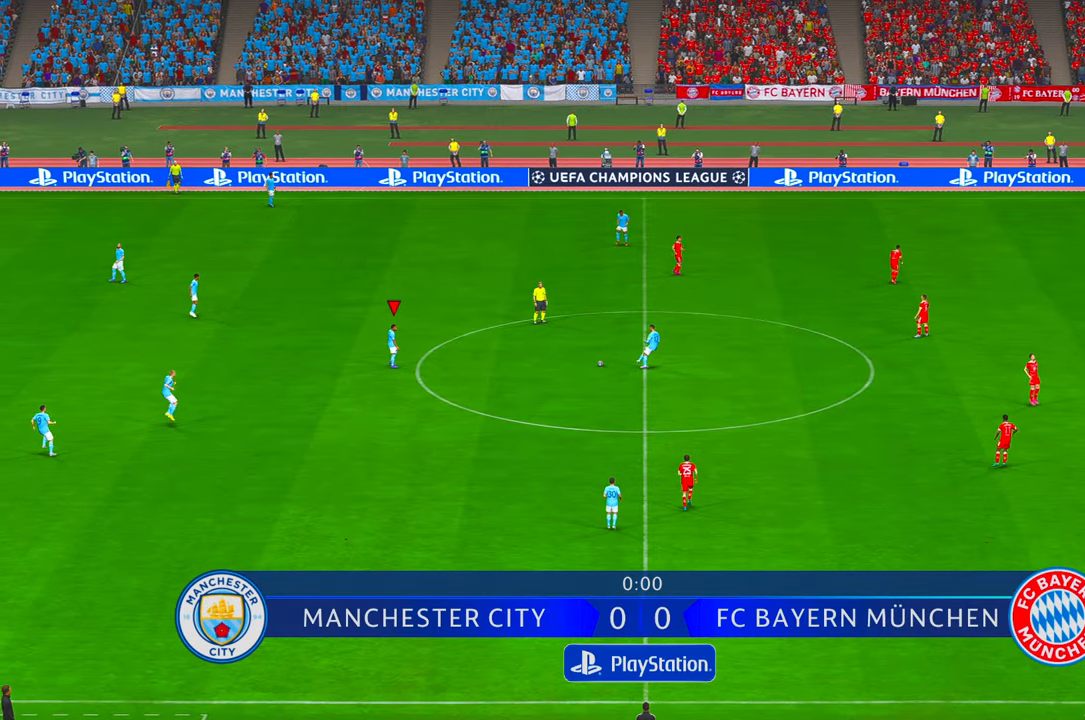
{"buttons": ["R2"], "left_stick": "center", "right_stick": "center", "events": []}
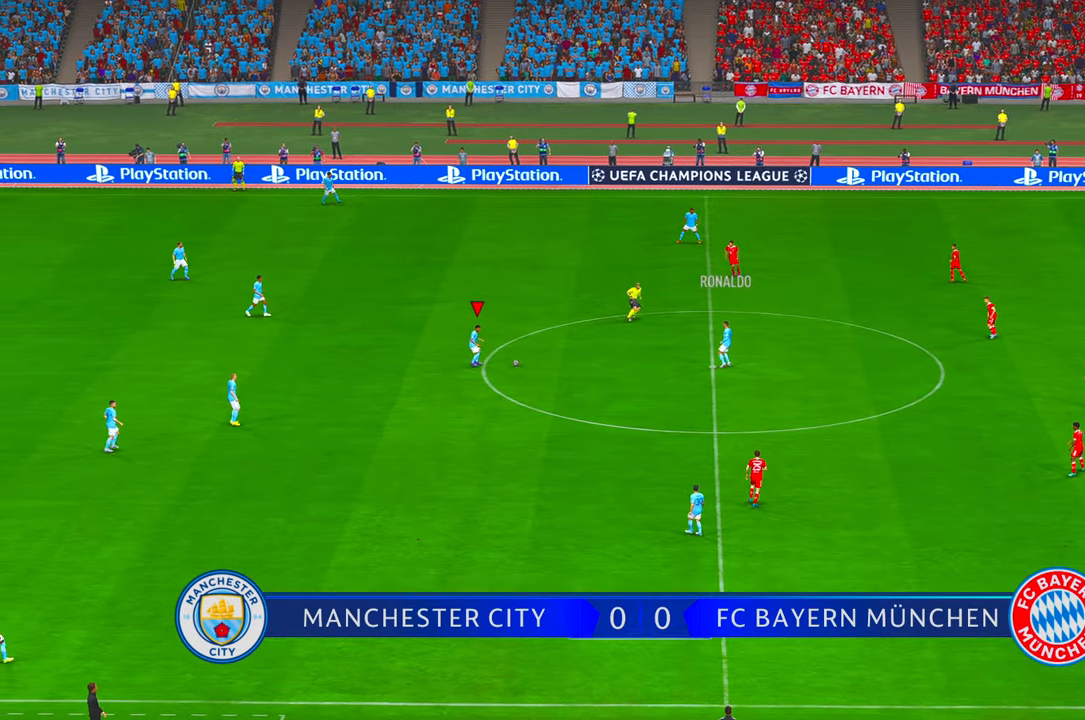
{"buttons": ["R2"], "left_stick": "down-left", "right_stick": "center", "events": [[33, "left_stick", "down"], [150, "A", "down"], [183, "left_stick", "down-left"], [317, "A", "up"], [350, "R1", "down"], [400, "R1", "up"]]}
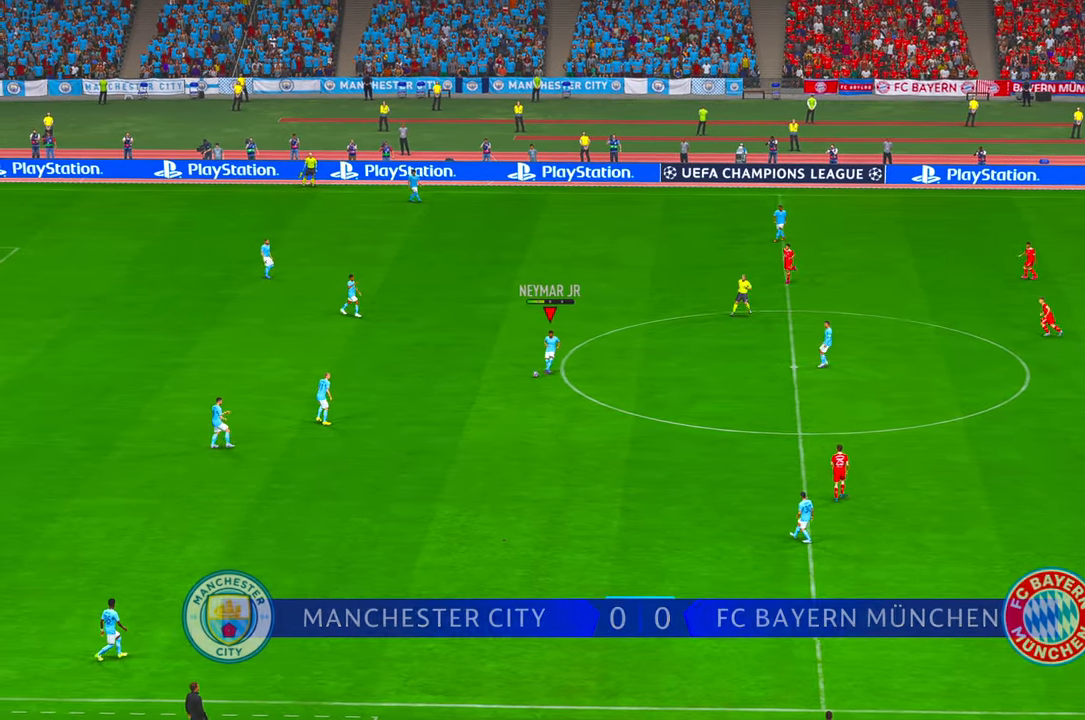
{"buttons": ["R2"], "left_stick": "down", "right_stick": "center", "events": [[100, "left_stick", "down"]]}
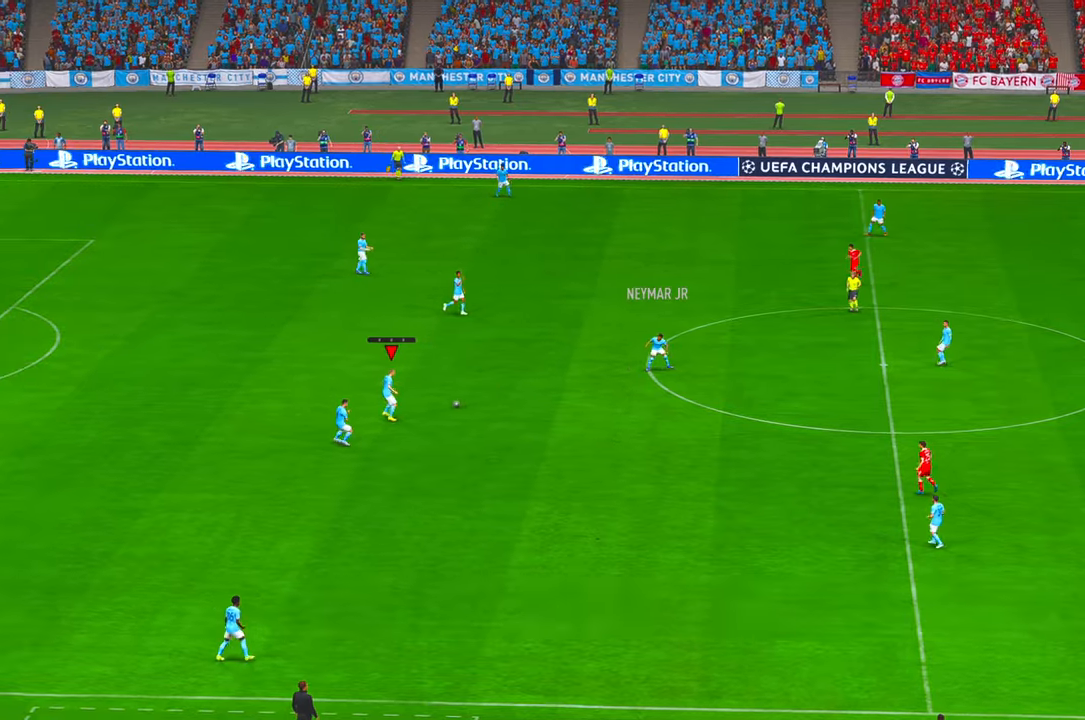
{"buttons": ["R2"], "left_stick": "up-right", "right_stick": "center", "events": [[100, "left_stick", "right"], [433, "left_stick", "up-right"]]}
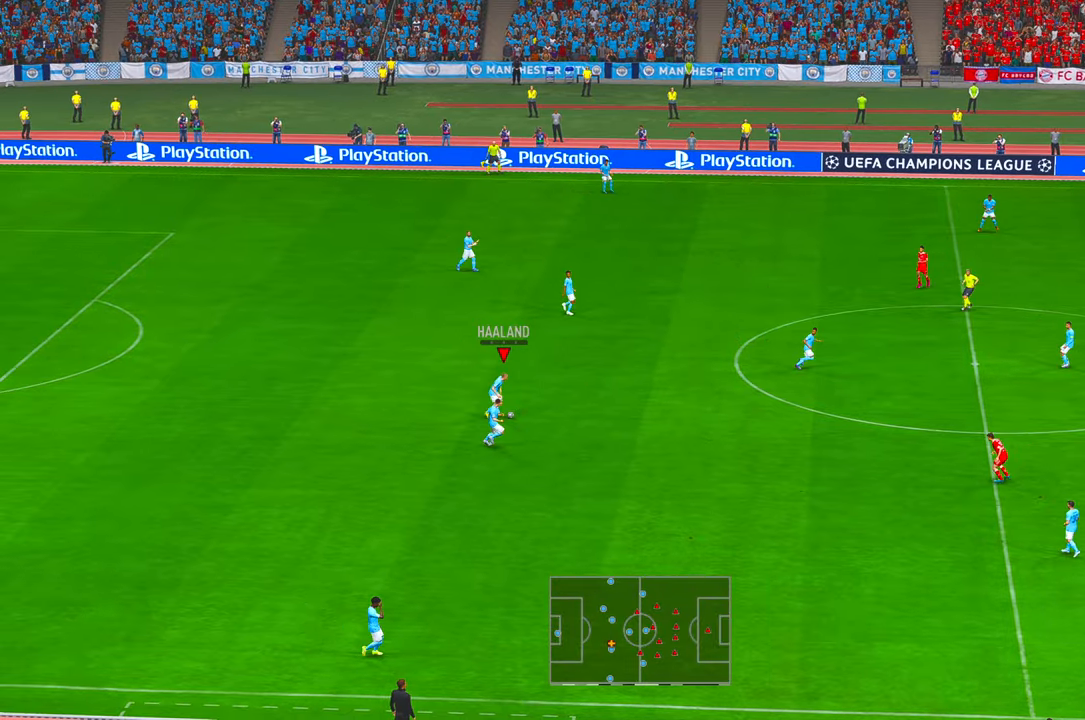
{"buttons": ["R2"], "left_stick": "up-right", "right_stick": "center", "events": [[117, "A", "down"], [283, "A", "up"]]}
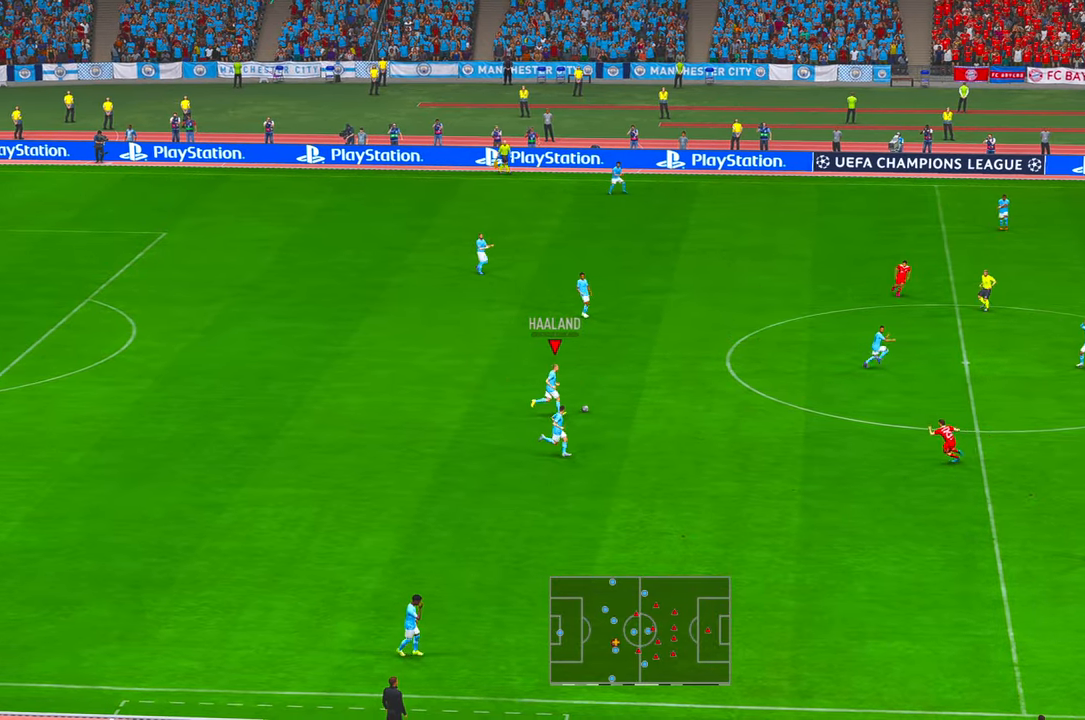
{"buttons": ["R2"], "left_stick": "down", "right_stick": "center", "events": [[217, "left_stick", "down-right"], [233, "A", "down"], [283, "left_stick", "down"], [483, "A", "up"]]}
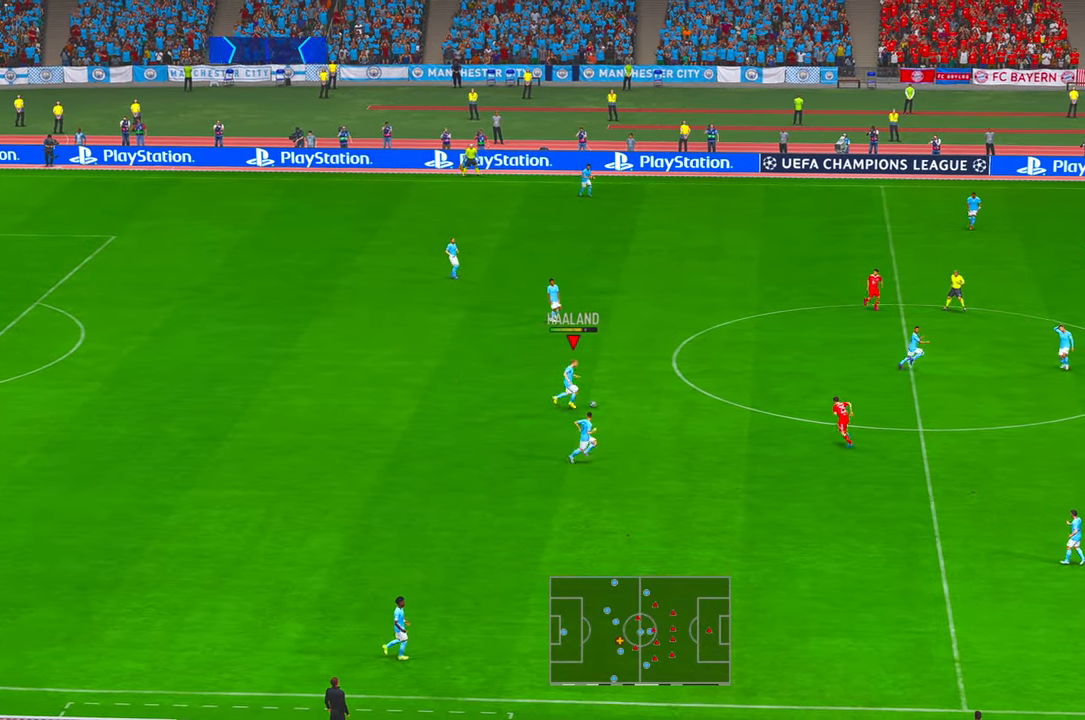
{"buttons": ["R2"], "left_stick": "down", "right_stick": "center", "events": [[250, "A", "down"], [317, "A", "up"]]}
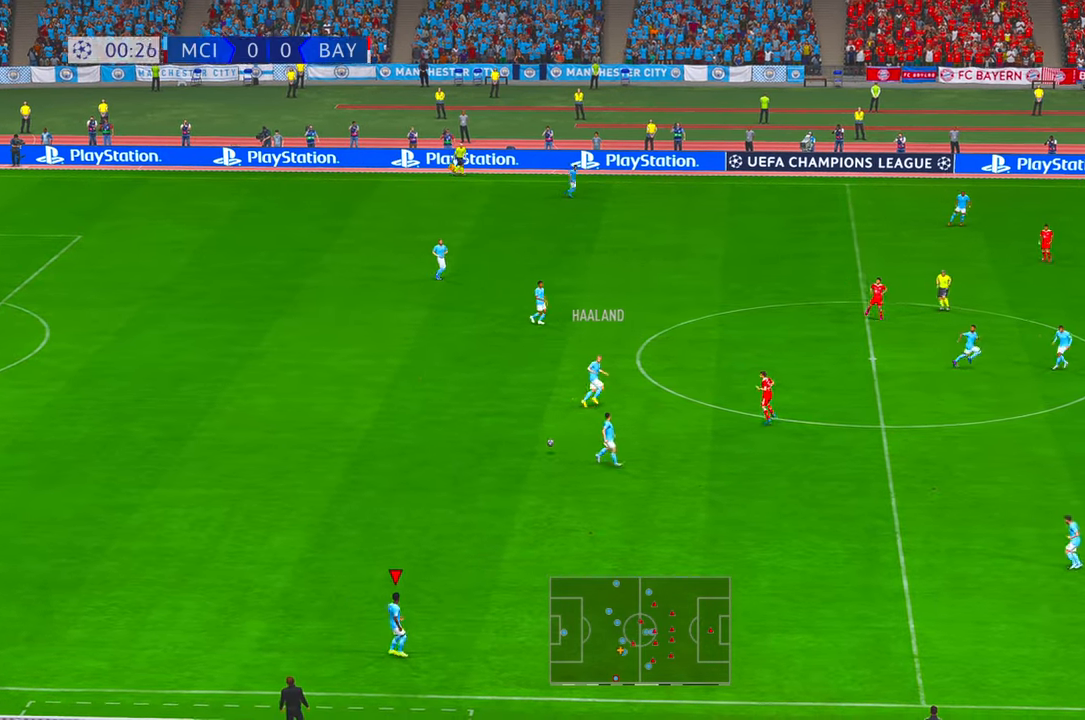
{"buttons": ["R2"], "left_stick": "up-right", "right_stick": "center", "events": [[17, "X", "down"], [50, "left_stick", "center"], [83, "X", "up"], [117, "B", "down"], [283, "left_stick", "up-right"], [317, "B", "up"]]}
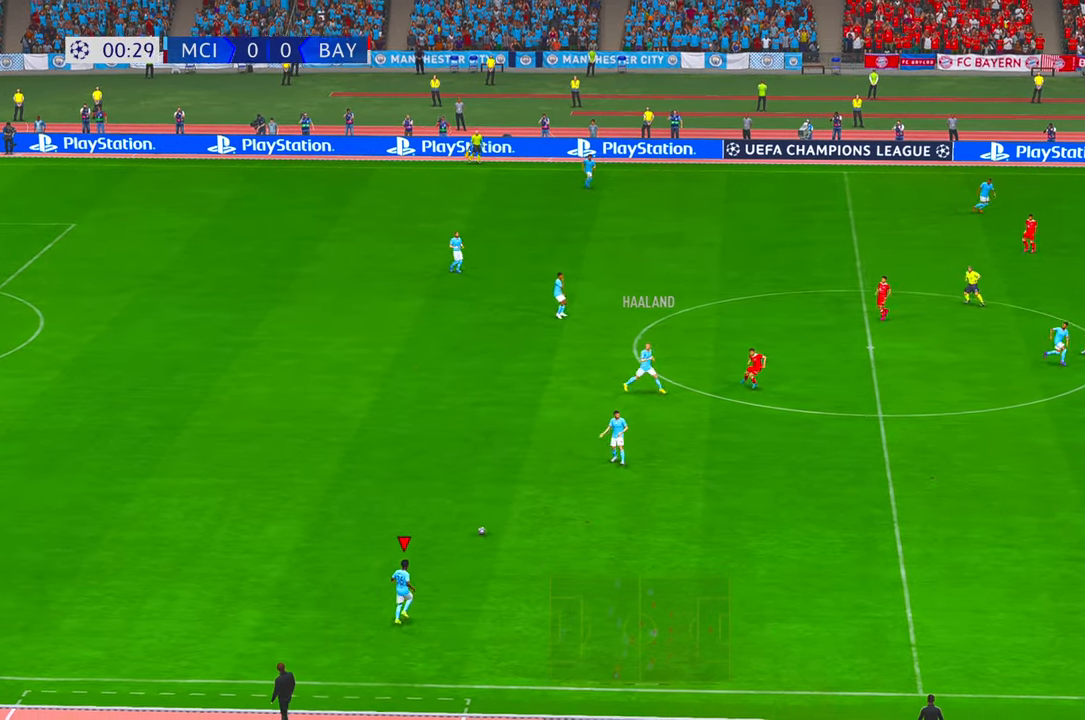
{"buttons": ["R2"], "left_stick": "up-right", "right_stick": "center", "events": [[67, "Y", "down"], [183, "Y", "up"]]}
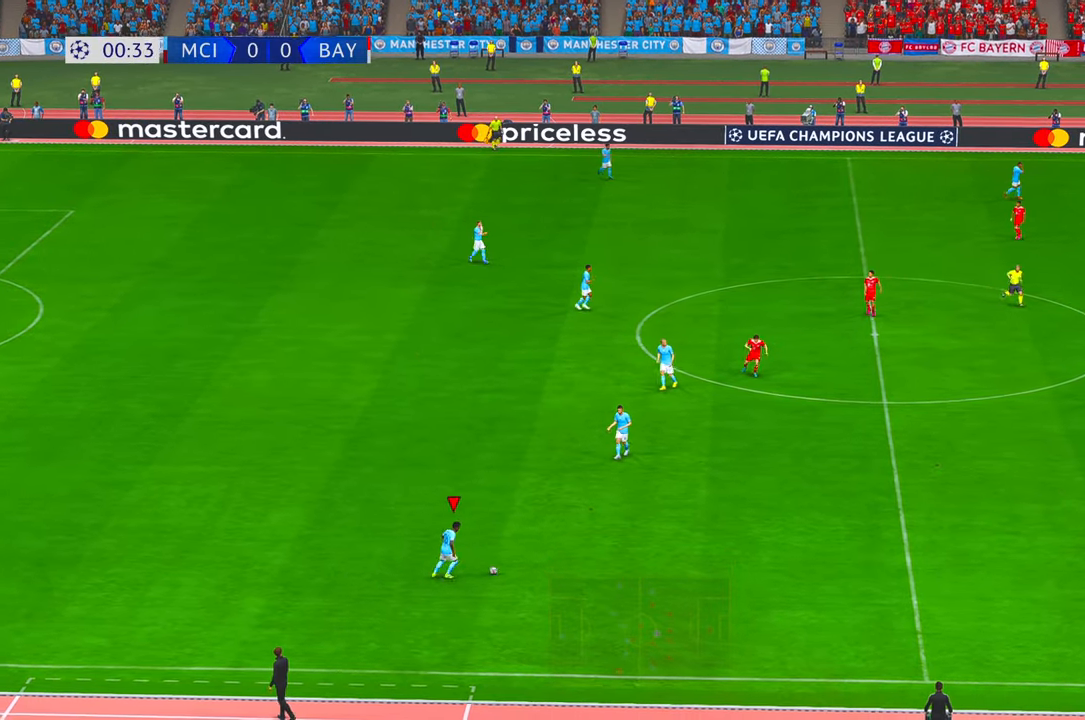
{"buttons": ["R2"], "left_stick": "up-right", "right_stick": "center"}
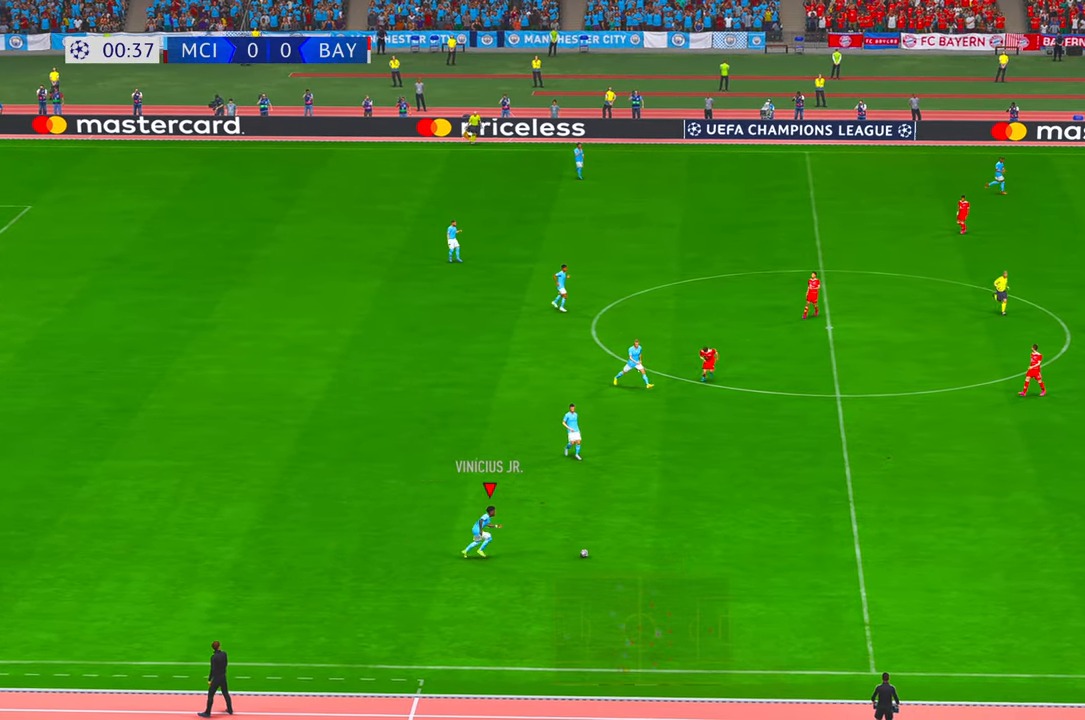
{"buttons": ["R2"], "left_stick": "up-right", "right_stick": "center"}
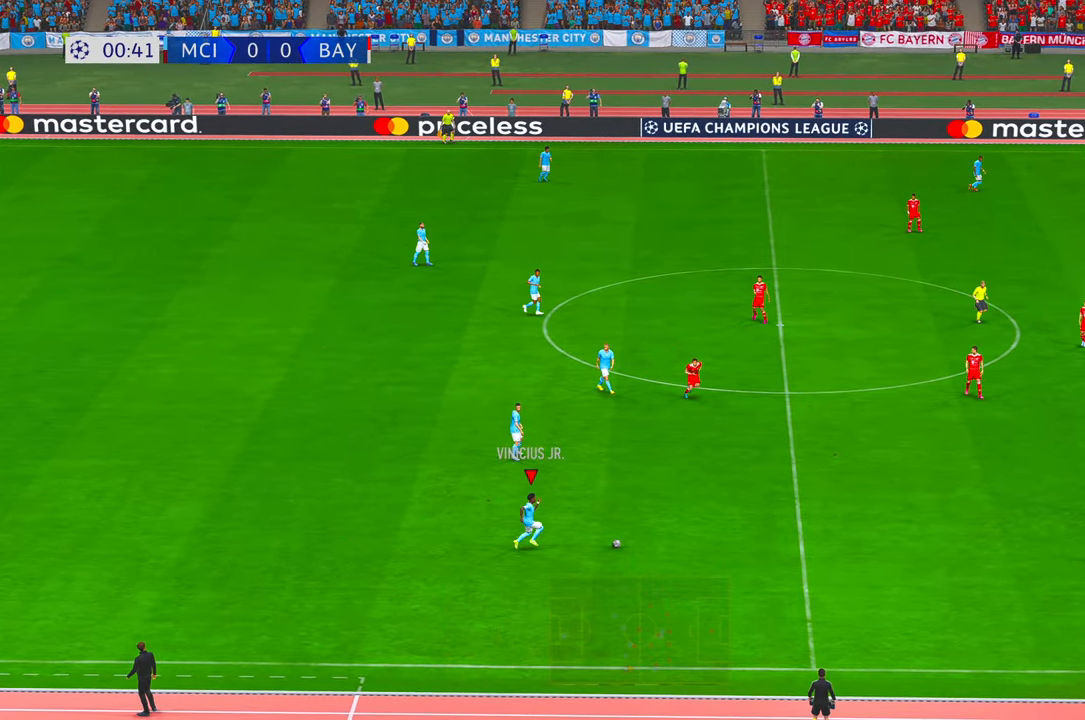
{"buttons": ["R2"], "left_stick": "up-right", "right_stick": "center", "events": []}
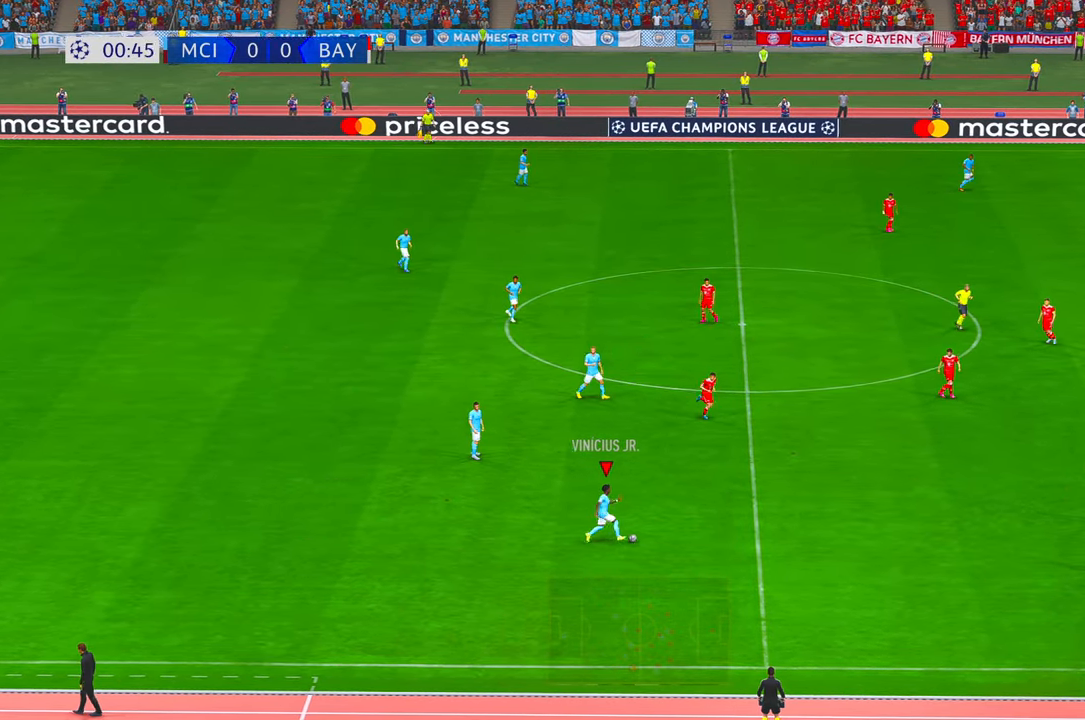
{"buttons": ["R2"], "left_stick": "up-right", "right_stick": "center", "events": []}
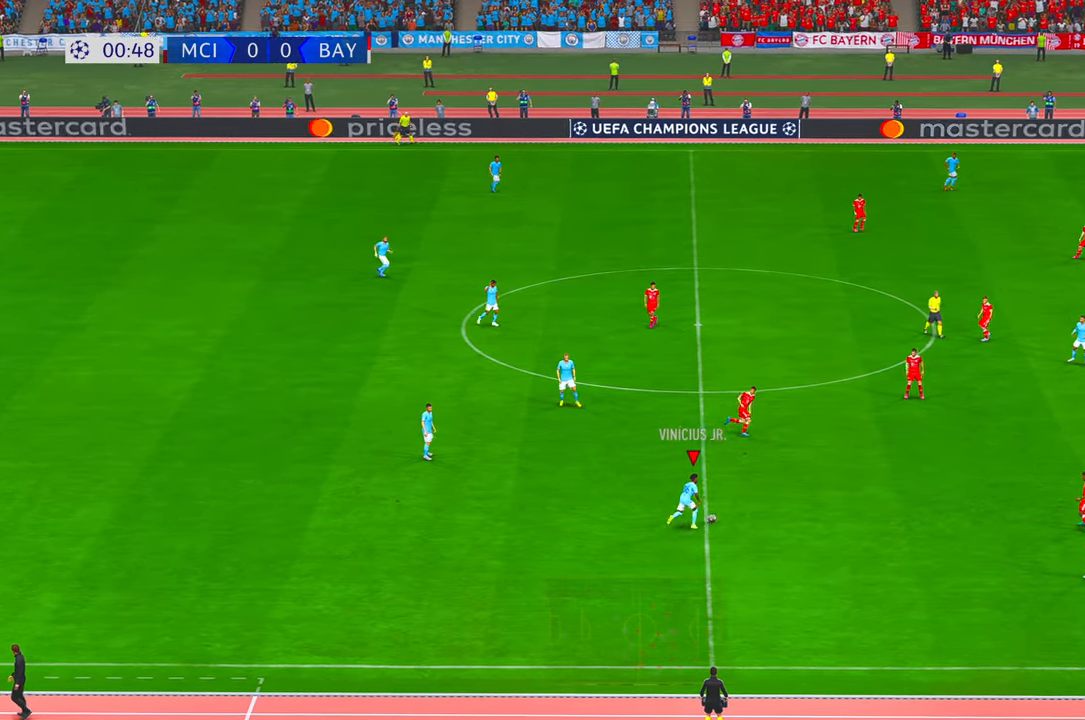
{"buttons": ["R2"], "left_stick": "right", "right_stick": "center", "events": [[183, "left_stick", "right"]]}
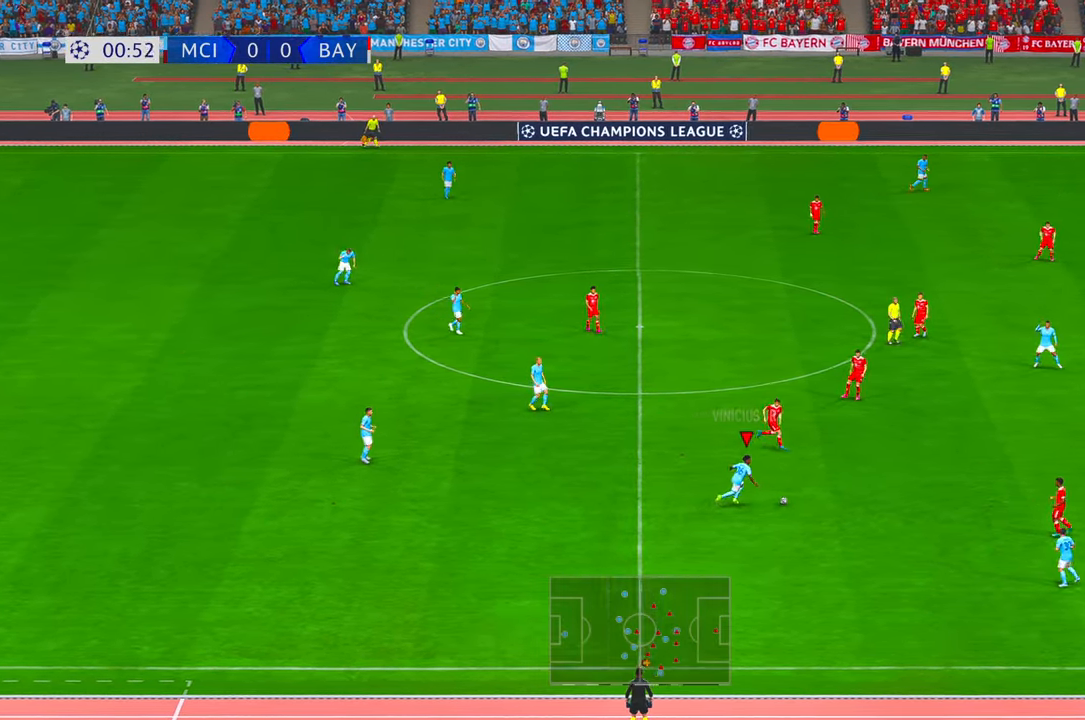
{"buttons": ["A", "R2"], "left_stick": "down-right", "right_stick": "center", "events": [[317, "A", "down"], [333, "left_stick", "down-right"]]}
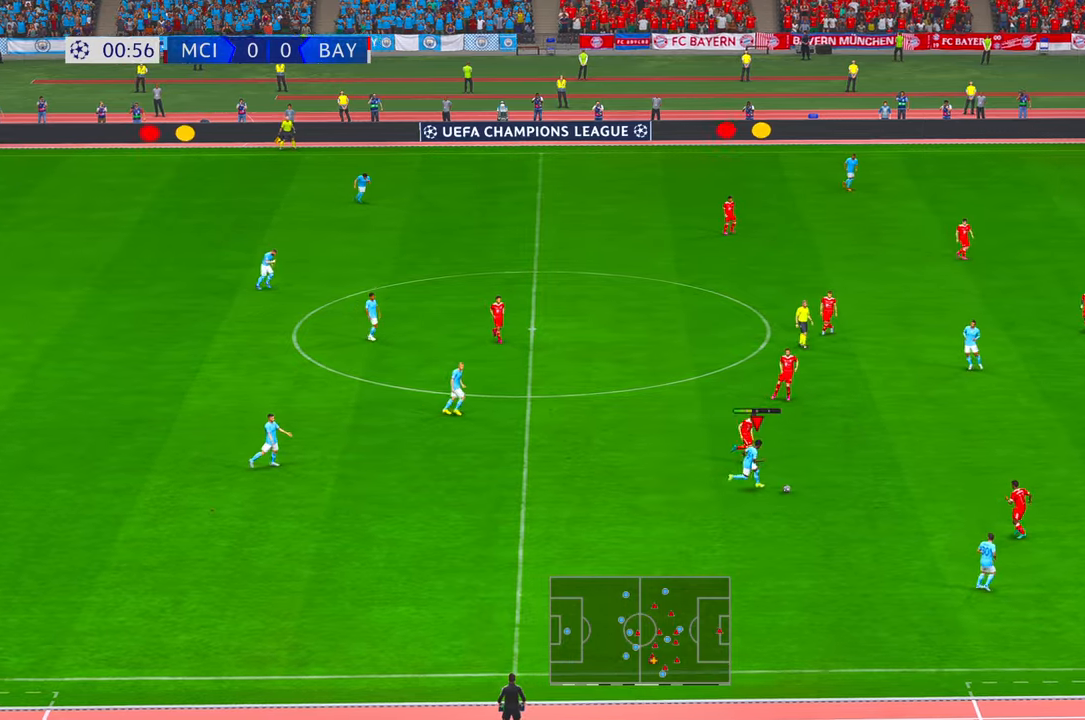
{"buttons": ["R2"], "left_stick": "down-right", "right_stick": "center", "events": [[50, "A", "up"]]}
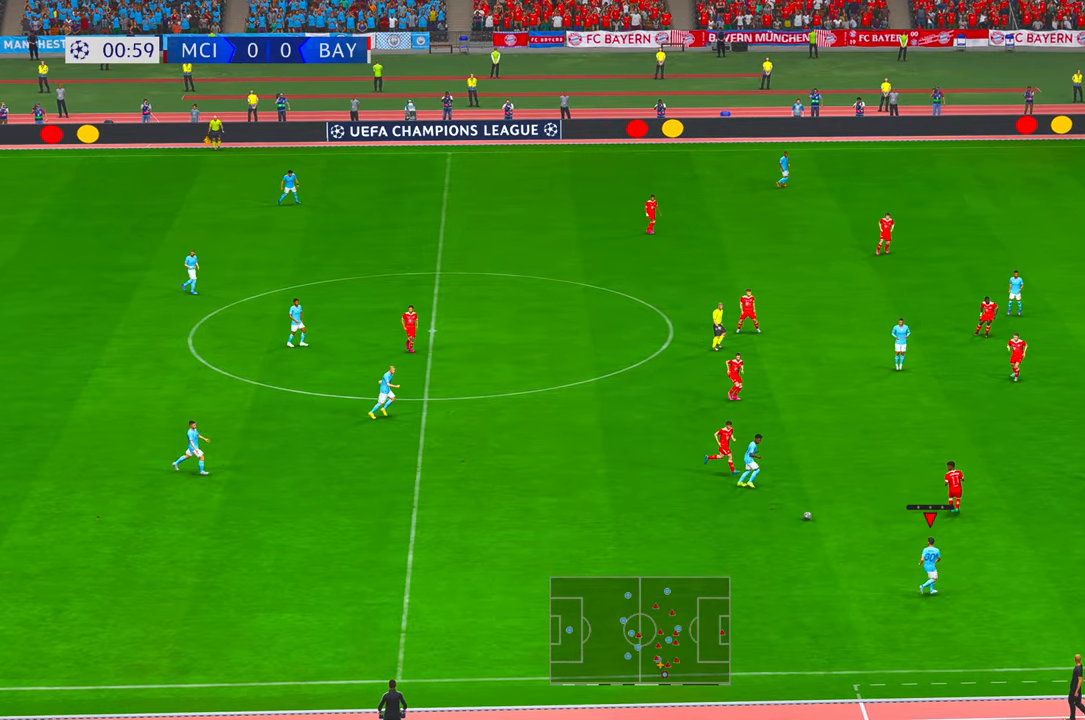
{"buttons": ["R2"], "left_stick": "right", "right_stick": "center", "events": [[17, "left_stick", "right"]]}
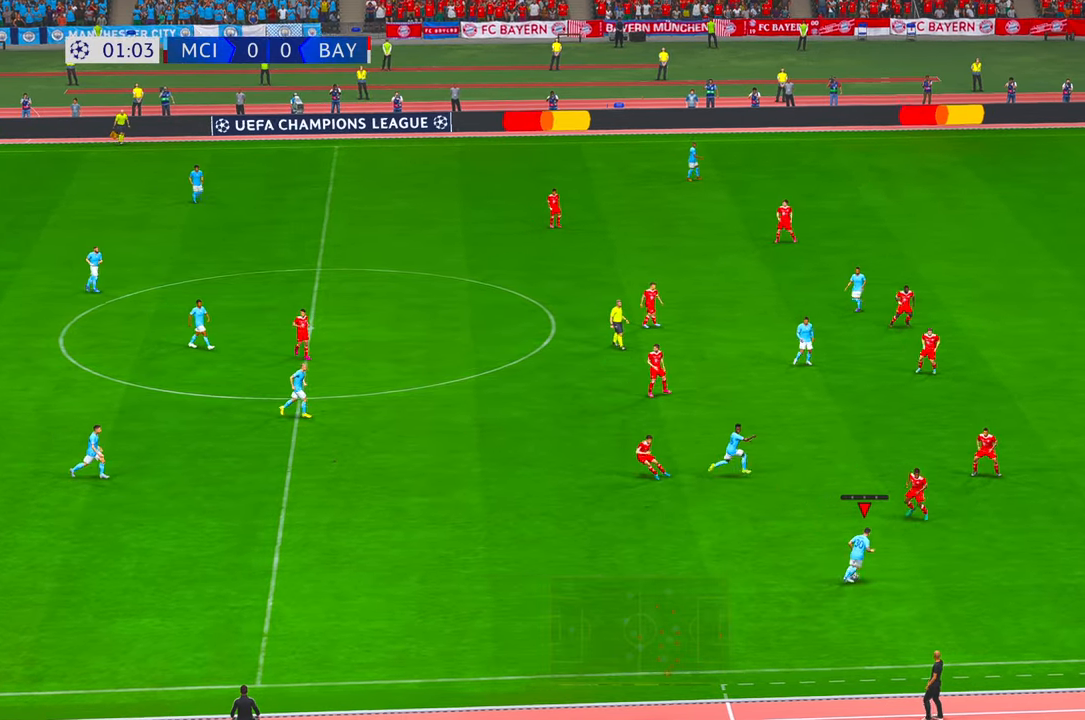
{"buttons": ["R2"], "left_stick": "right", "right_stick": "center", "events": []}
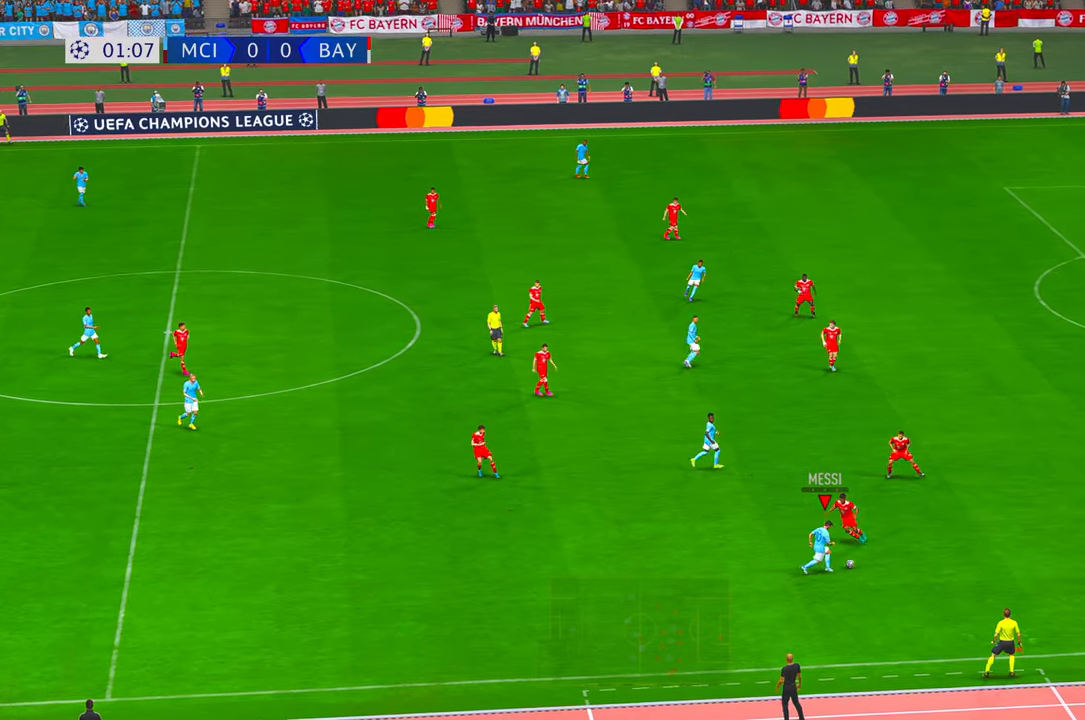
{"buttons": ["R2"], "left_stick": "right", "right_stick": "center", "events": []}
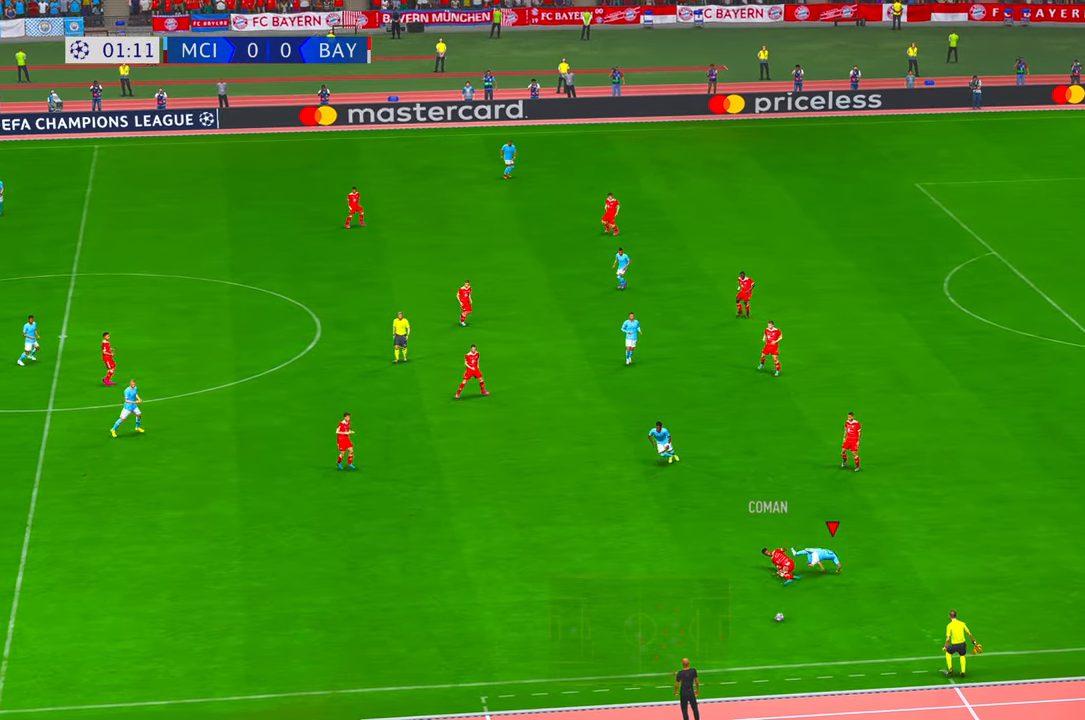
{"buttons": ["R2"], "left_stick": "center", "right_stick": "center", "events": [[233, "left_stick", "down"], [400, "left_stick", "center"]]}